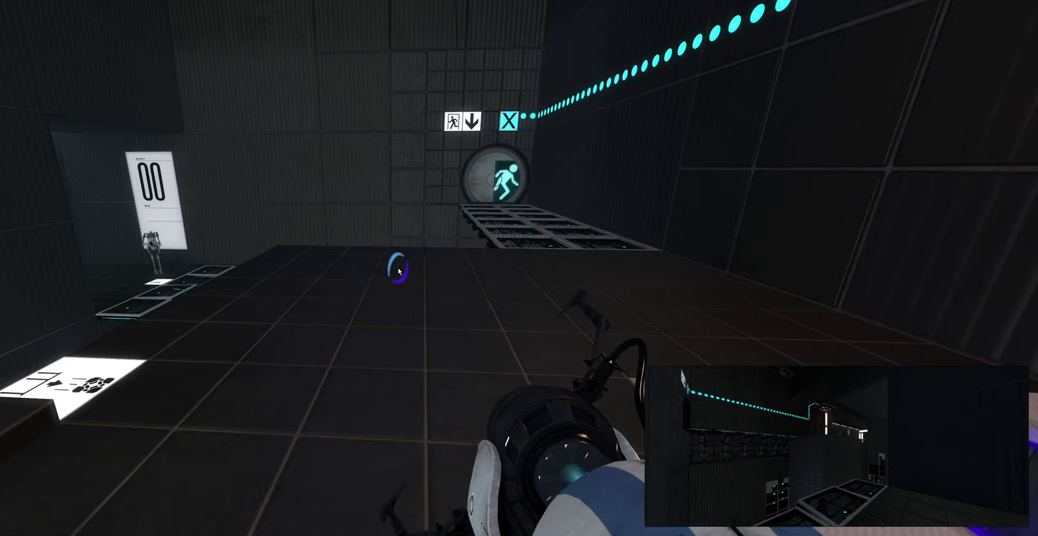
Gameplay with keyboard and mouse; each line is a JSON object with the keys and mouse buttons held at the frame after it. "events" lists presses ("down") and releases ("up") of "a", "ctrl", "d", "e", "f", "q", "r", "s", "shift", "space", "tab", "w", "mouse_left", "mouse_wheel", "mouse_right", "mouse_mb4" and "mouse_mb5" between this image and that frame as [ms after this image, input, new state], when the widget could be followed in between. "mouse_left", "mouse_wheel", "mouse_right", "mouse_mb4", "mouse_mb5" = the "left", "wheel", "right", "mb4", "mb5" buttons of the "mouse" list. No other keys are recorded. "wheel" means that the mouse wheel is clicked or scrolled. Mouse movement is not recorded.
{"keys": [], "mouse": [], "events": []}
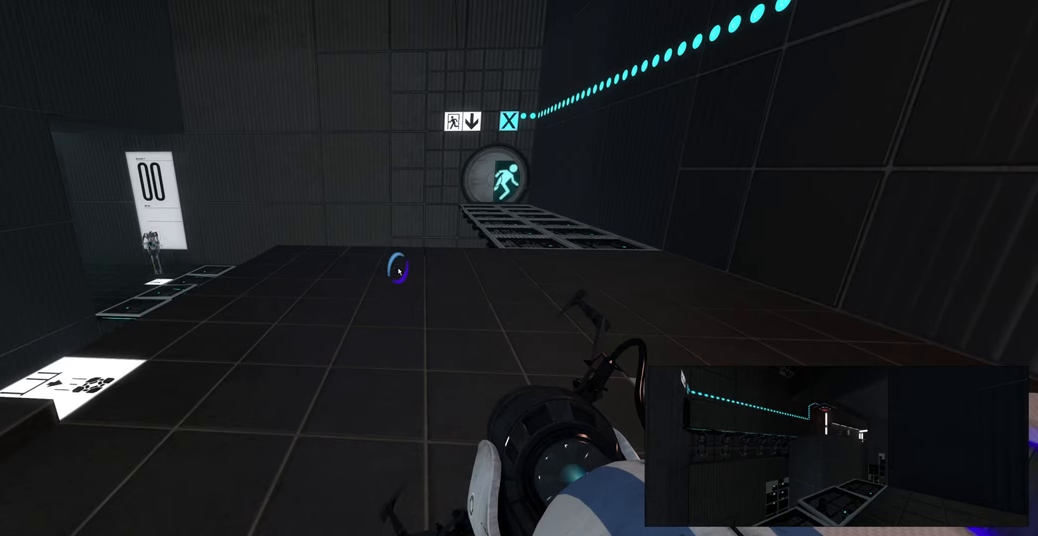
{"keys": [], "mouse": [], "events": [[216, "space", "down"], [316, "space", "up"]]}
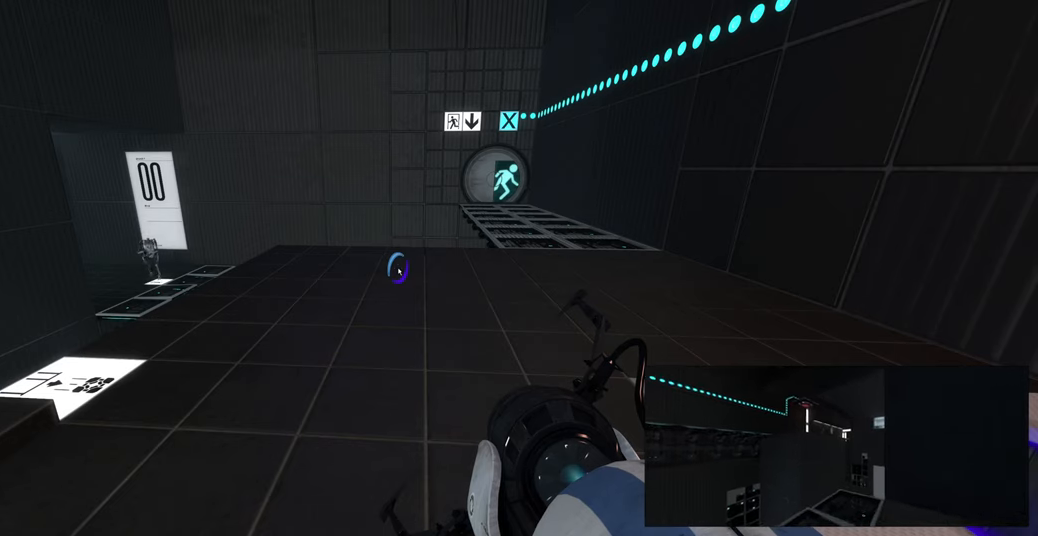
{"keys": [], "mouse": [], "events": []}
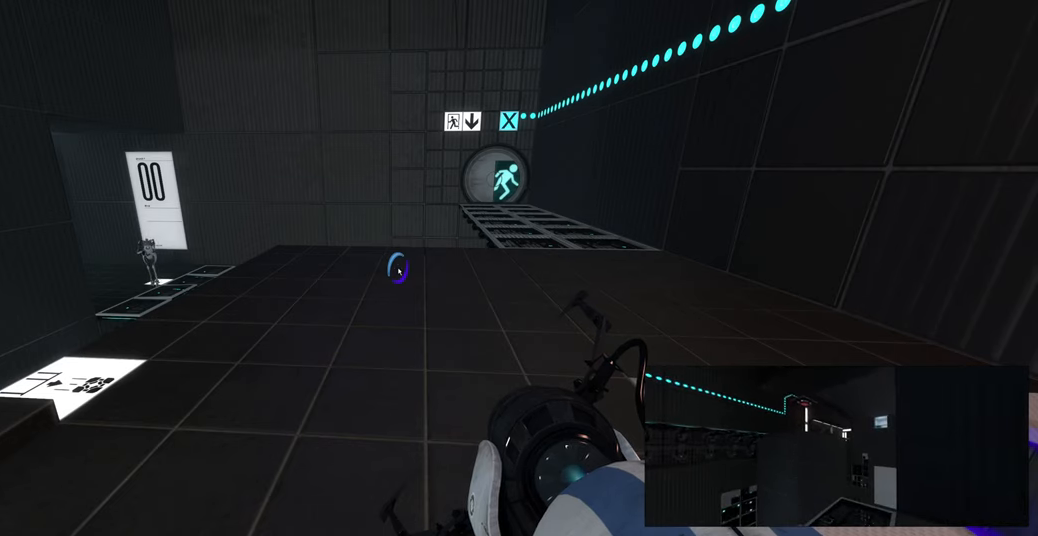
{"keys": [], "mouse": [], "events": []}
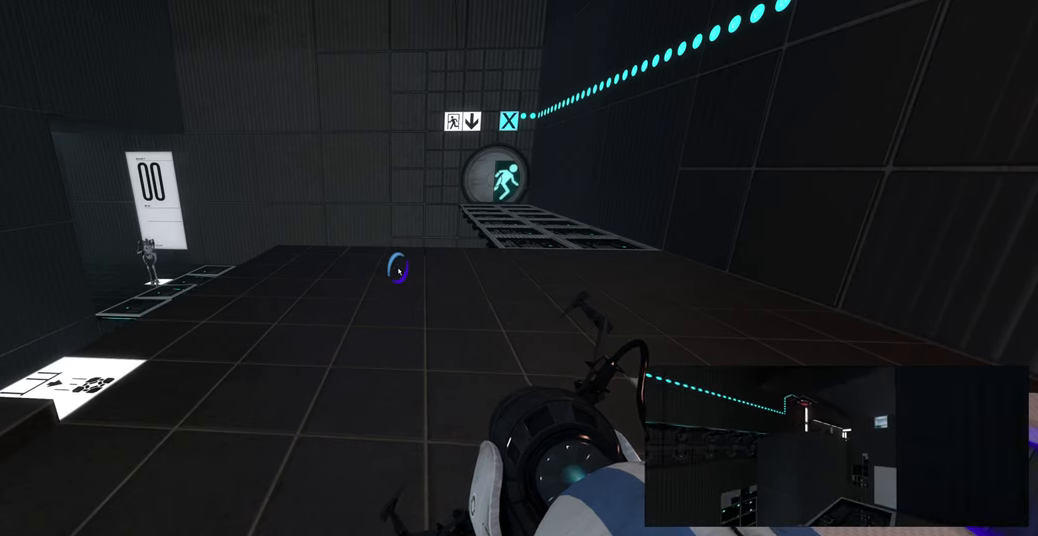
{"keys": [], "mouse": [], "events": []}
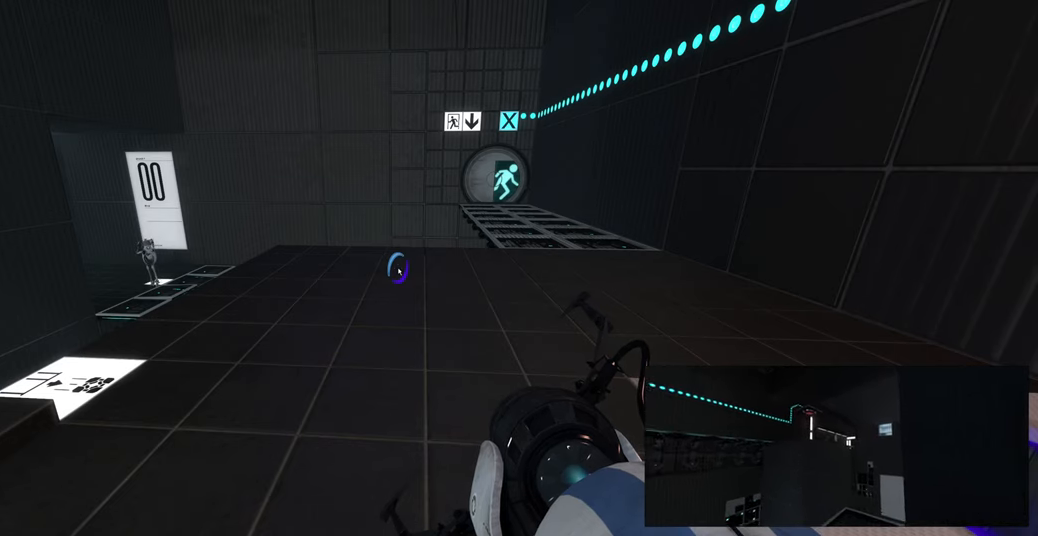
{"keys": [], "mouse": [], "events": []}
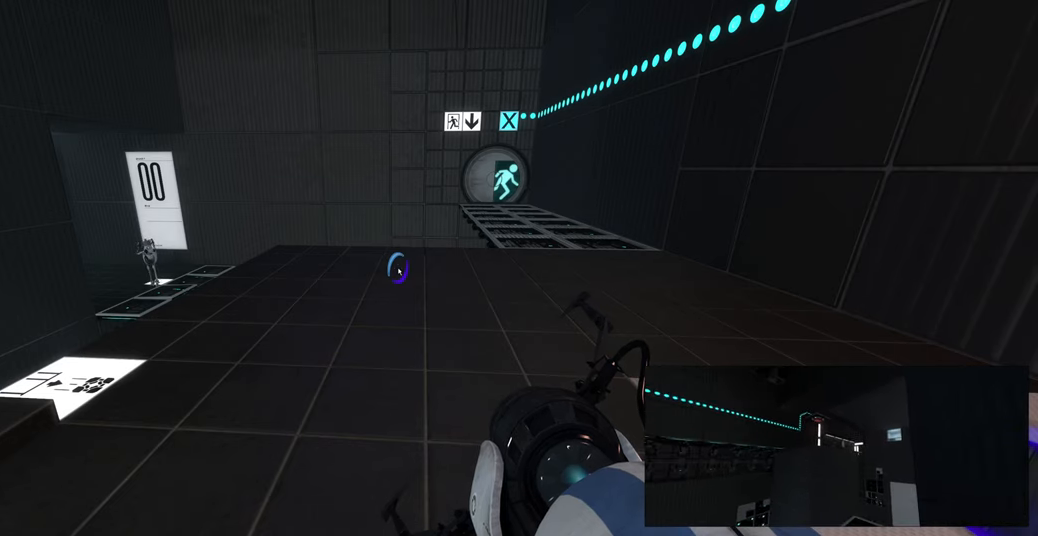
{"keys": ["s"], "mouse": [], "events": [[16, "space", "down"], [100, "space", "up"], [400, "s", "down"]]}
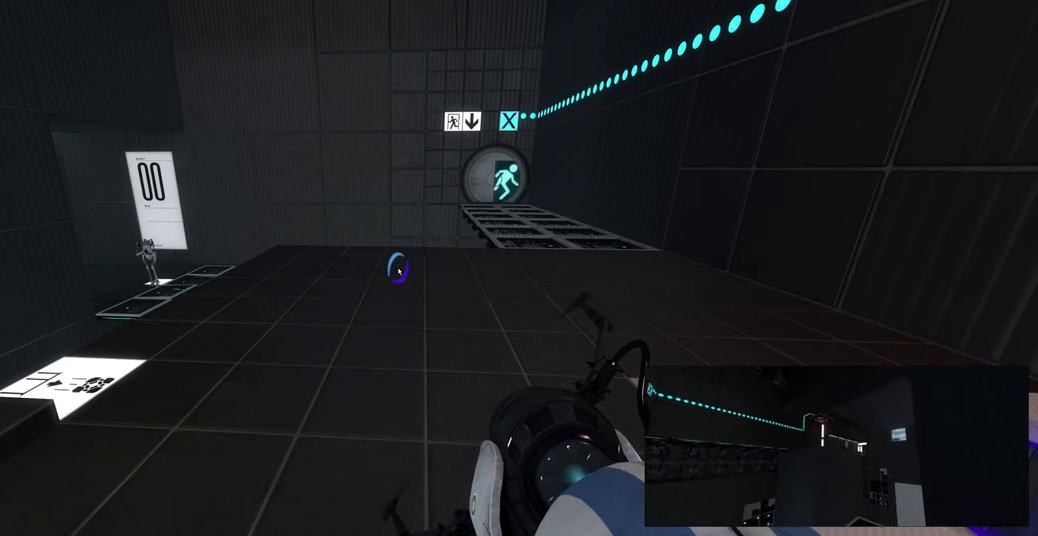
{"keys": ["e"], "mouse": [], "events": [[66, "space", "down"], [100, "s", "up"], [200, "space", "up"], [266, "a", "down"], [383, "a", "up"], [500, "e", "down"]]}
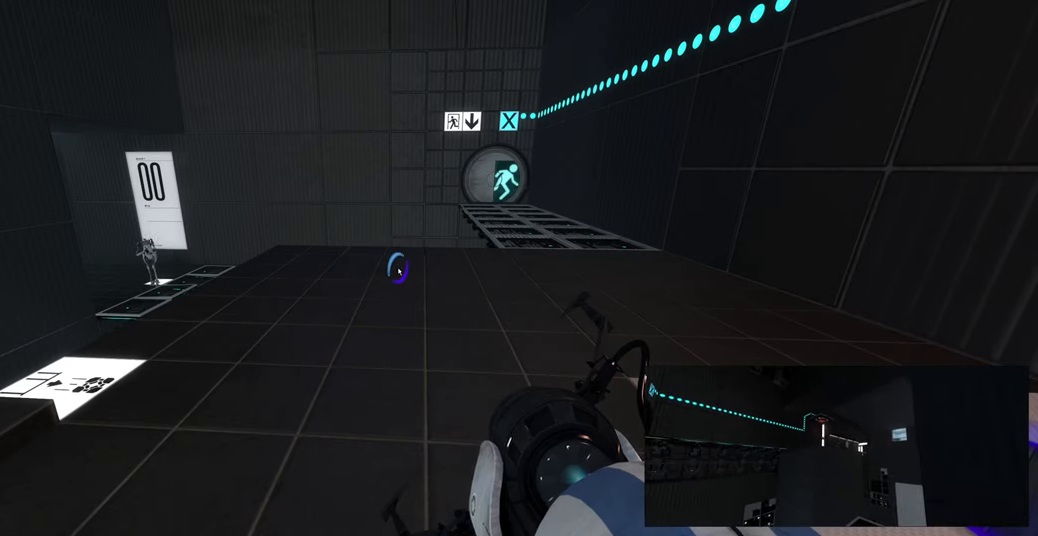
{"keys": ["space"], "mouse": [], "events": [[100, "space", "down"], [133, "e", "up"], [233, "space", "up"], [433, "space", "down"]]}
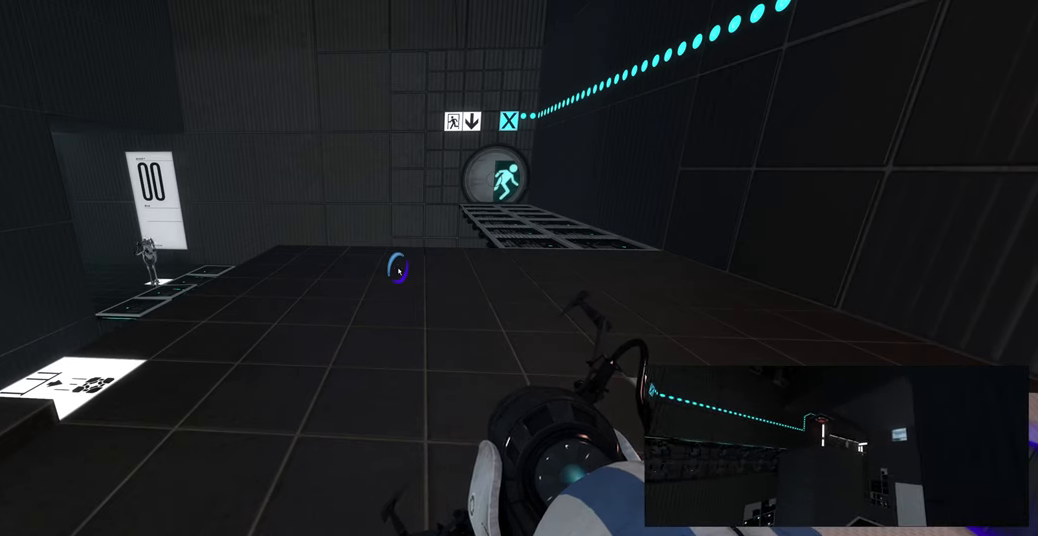
{"keys": [], "mouse": [], "events": [[33, "space", "up"], [200, "a", "down"], [333, "a", "up"]]}
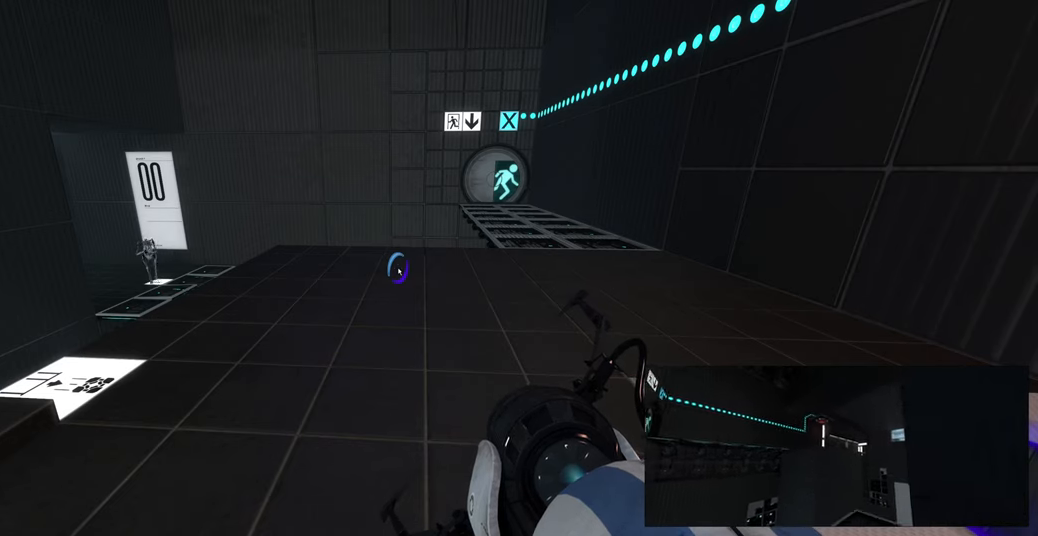
{"keys": [], "mouse": [], "events": [[100, "a", "down"], [216, "a", "up"]]}
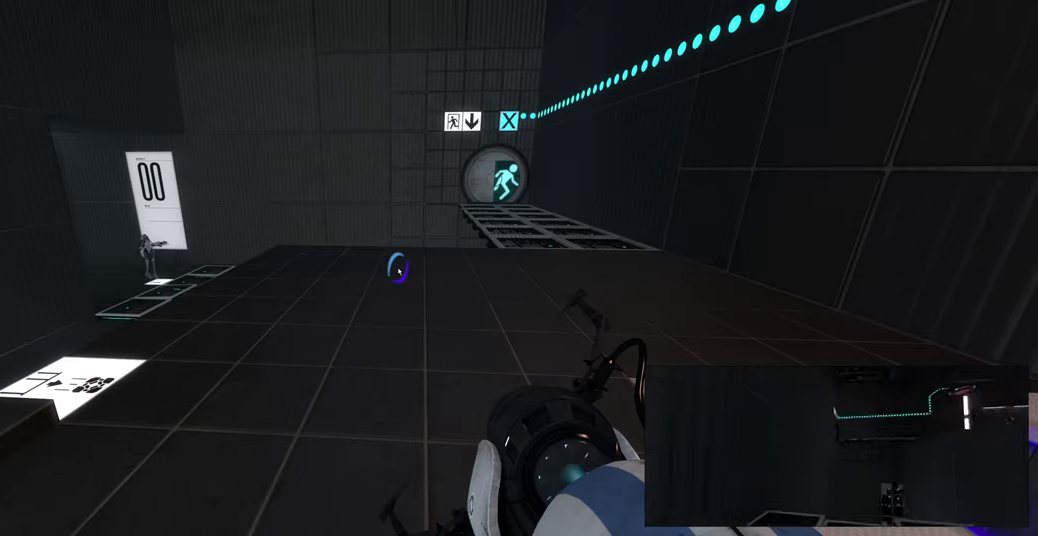
{"keys": [], "mouse": [], "events": [[217, "space", "down"], [317, "space", "up"]]}
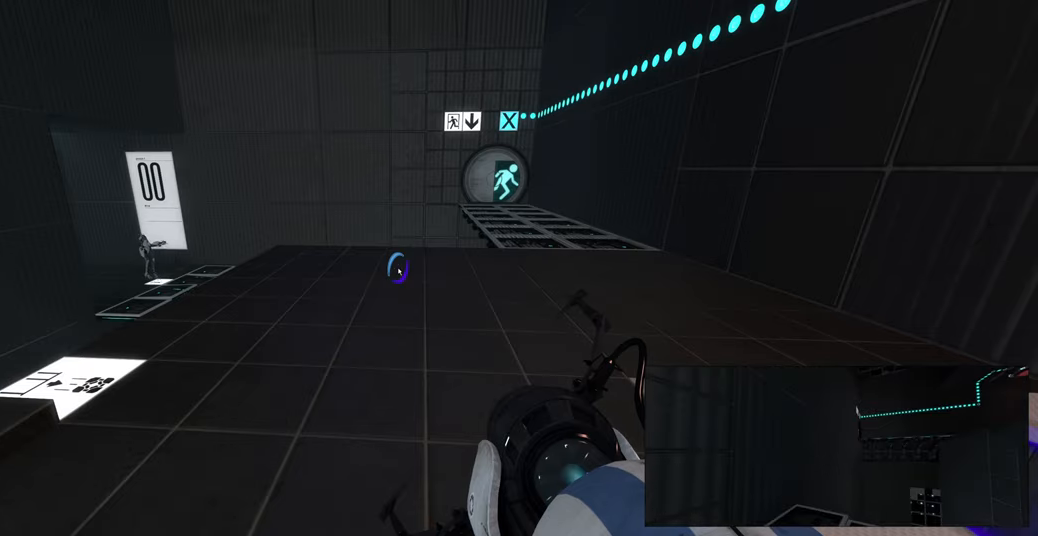
{"keys": [], "mouse": [], "events": []}
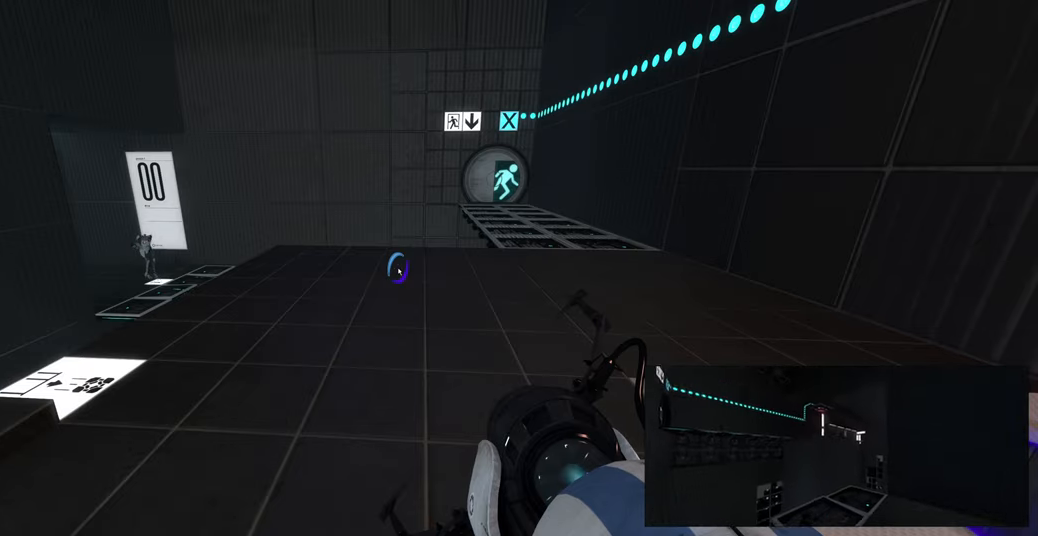
{"keys": [], "mouse": [], "events": []}
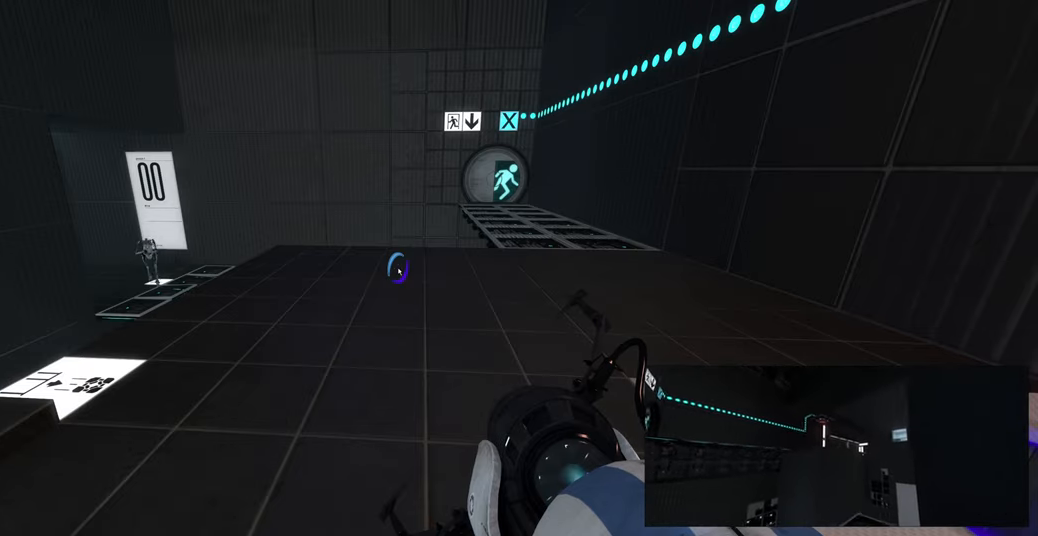
{"keys": [], "mouse": [], "events": []}
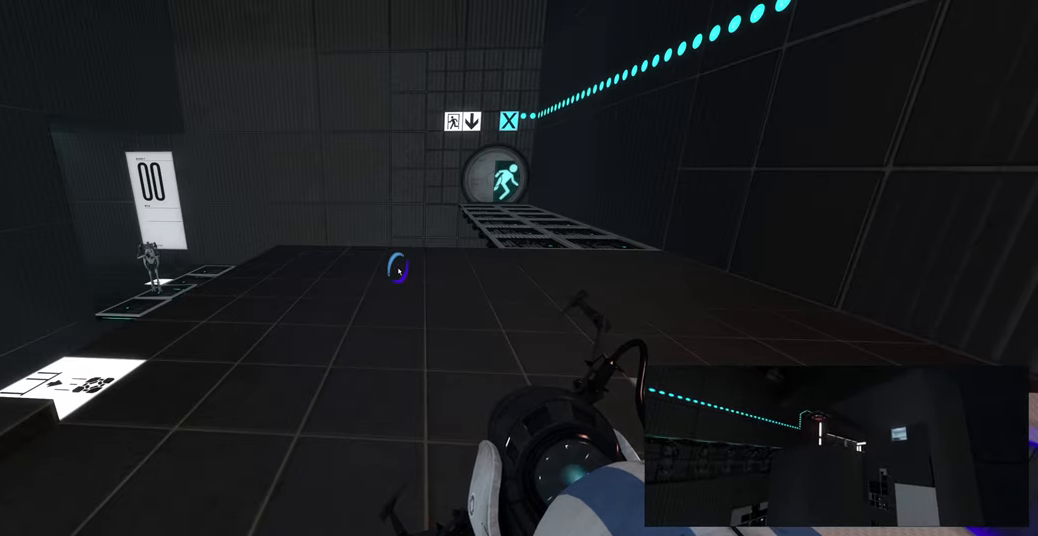
{"keys": [], "mouse": [], "events": []}
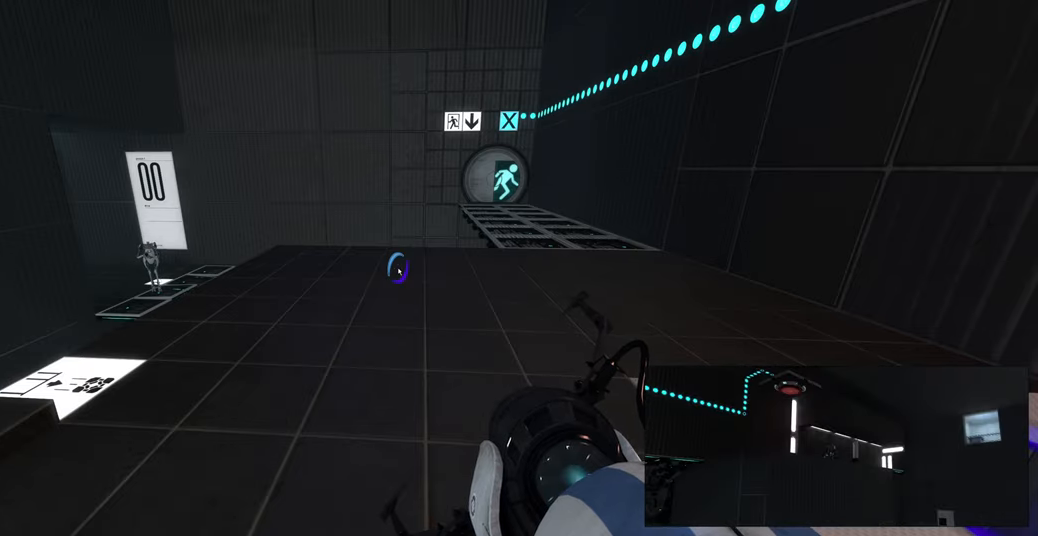
{"keys": ["space"], "mouse": [], "events": [[450, "space", "down"]]}
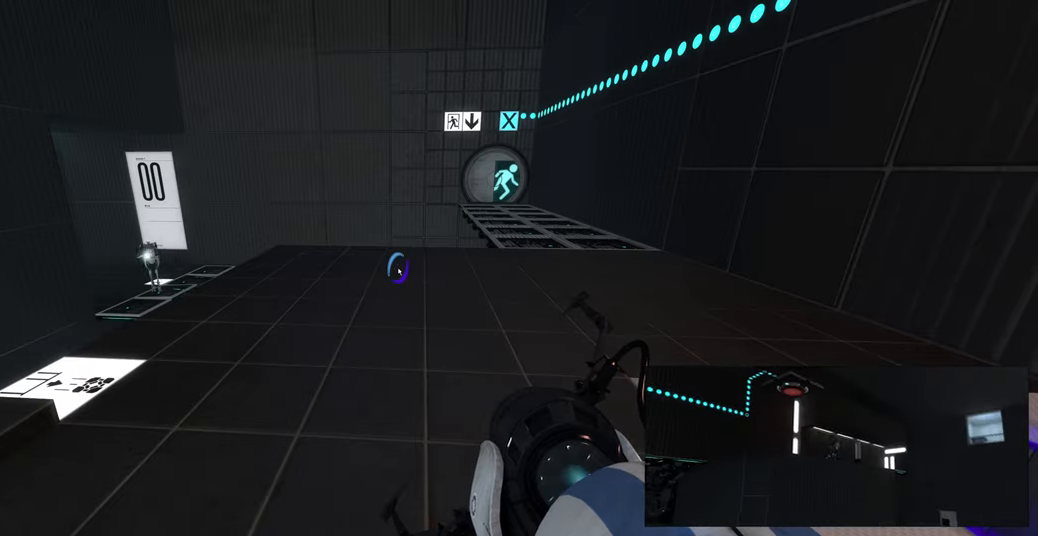
{"keys": [], "mouse": [], "events": [[67, "space", "up"]]}
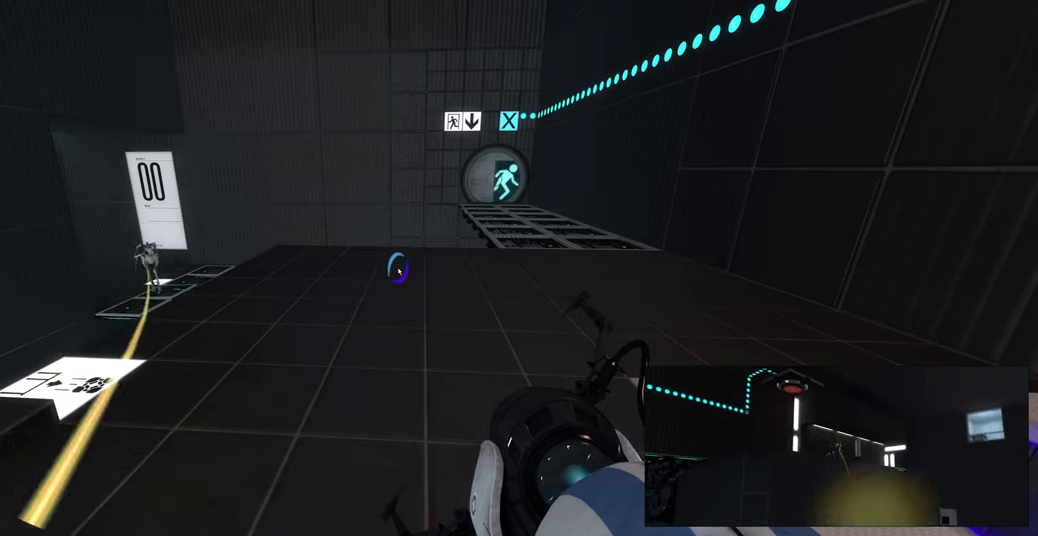
{"keys": [], "mouse": [], "events": [[317, "space", "down"], [350, "space", "up"]]}
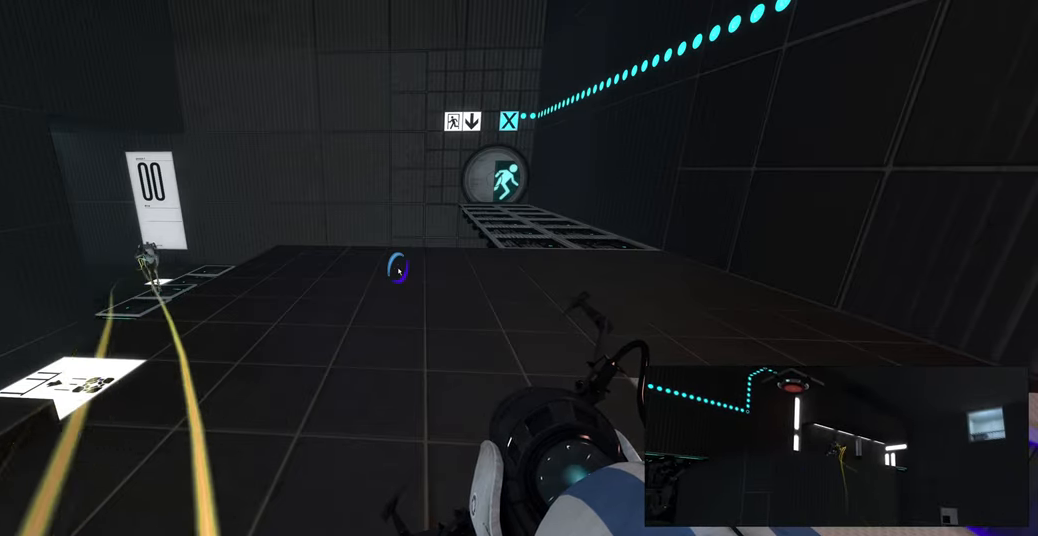
{"keys": [], "mouse": [], "events": [[133, "e", "down"], [250, "e", "up"]]}
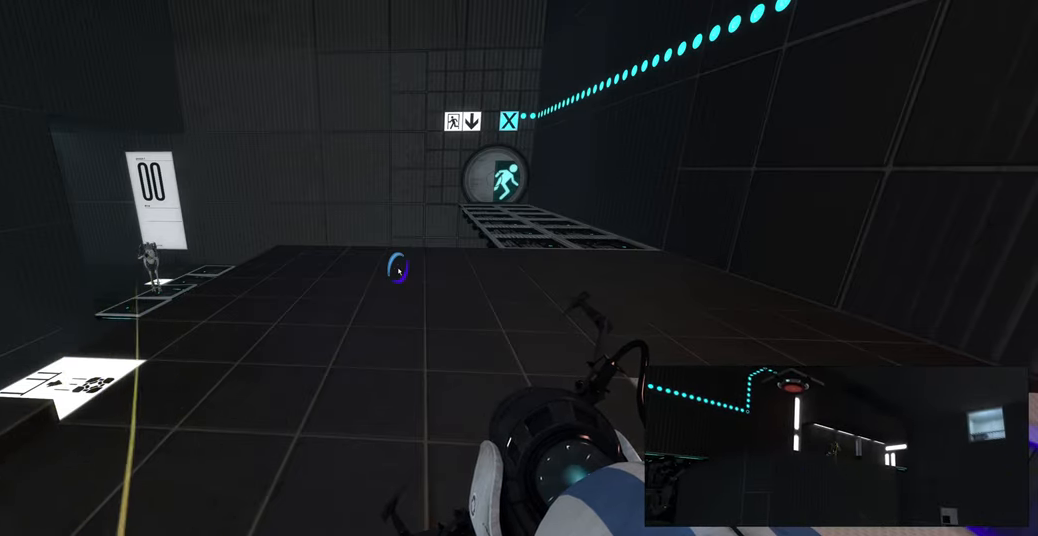
{"keys": [], "mouse": [], "events": []}
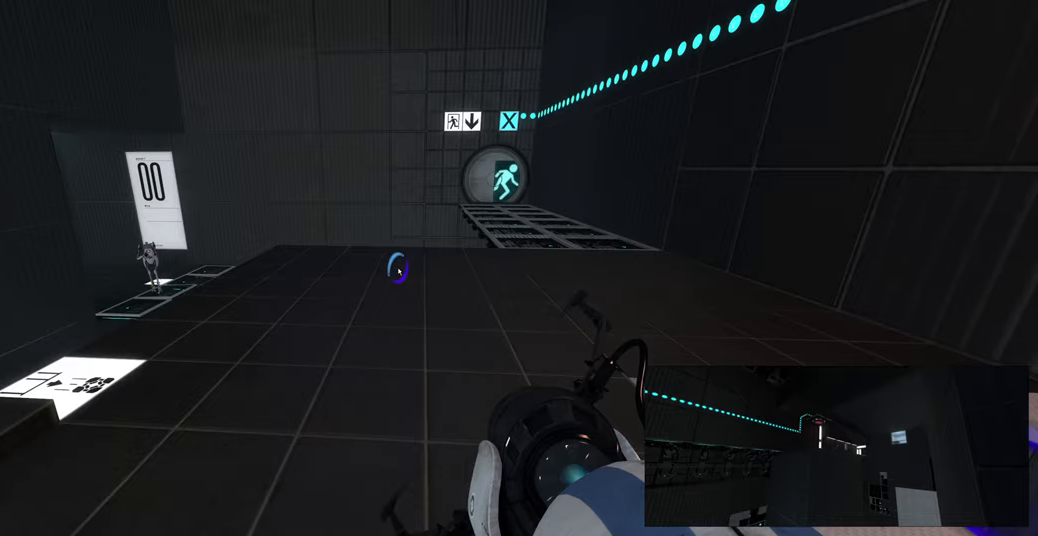
{"keys": [], "mouse": [], "events": []}
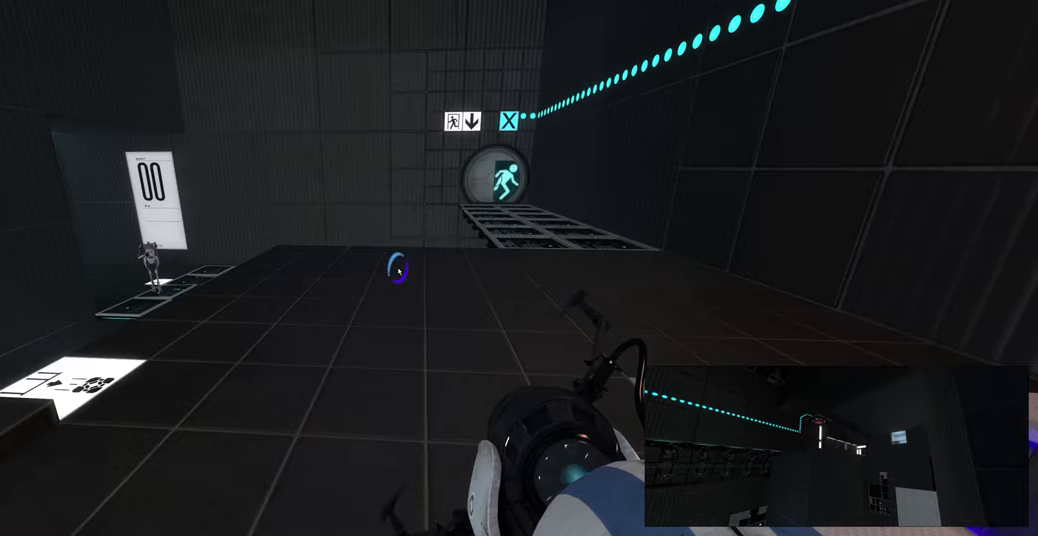
{"keys": [], "mouse": [], "events": [[166, "shift", "down"], [216, "tab", "down"], [300, "shift", "up"], [350, "tab", "up"]]}
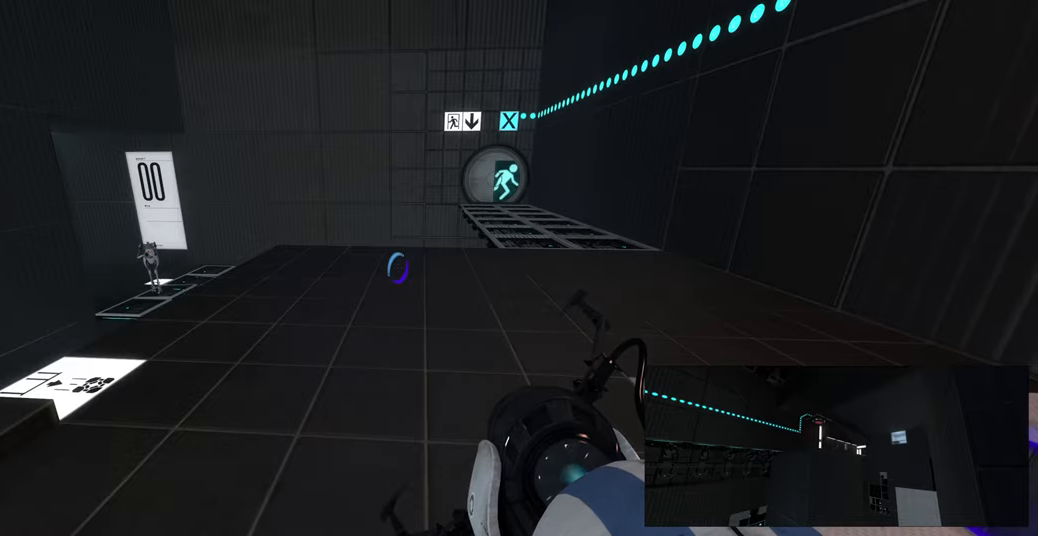
{"keys": [], "mouse": [], "events": []}